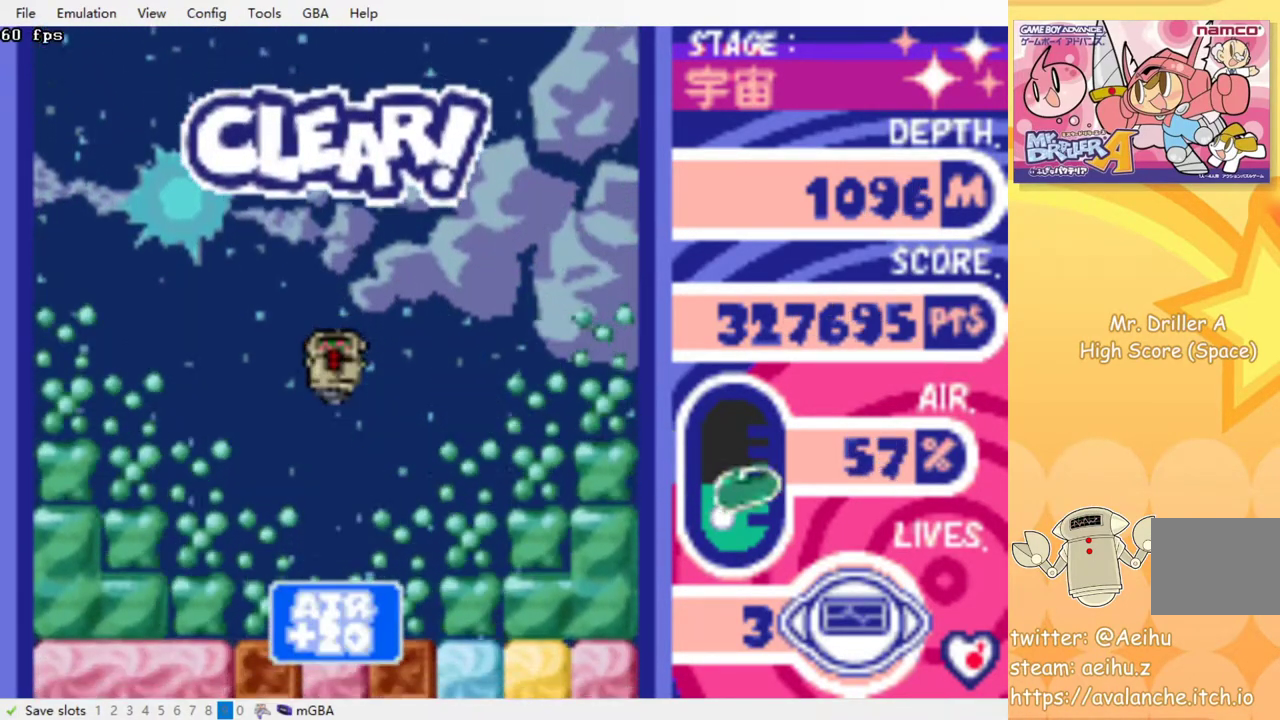
Gameplay with a controller (PlayStation layout); each line is a JSON object with the inputs held at the frame after it. "events" lists button and stick changes between this image and that frame as [ms after this image, input, new state], when the widget could be followed in between. Not read: left_stick right_stick.
{"buttons": [], "events": []}
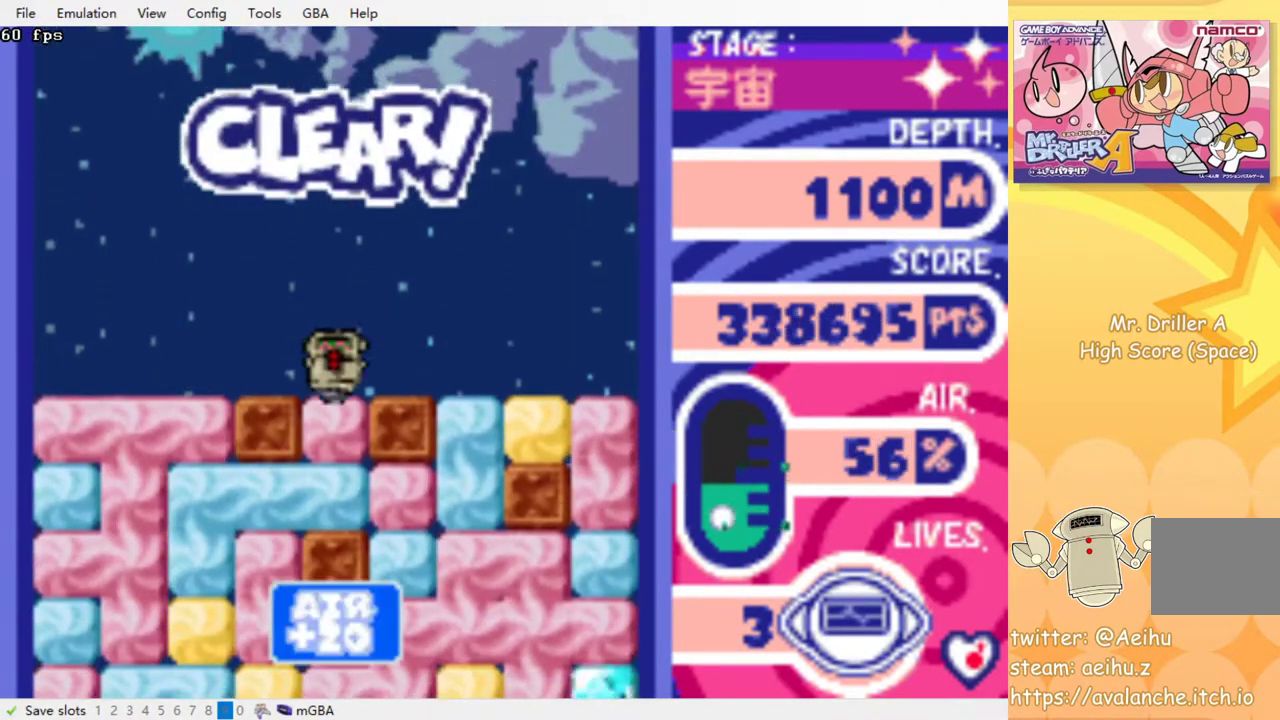
{"buttons": ["DPAD_DOWN"], "events": [[17, "DPAD_DOWN", "down"], [67, "CROSS", "down"], [167, "CROSS", "up"], [383, "CROSS", "down"], [500, "CROSS", "up"]]}
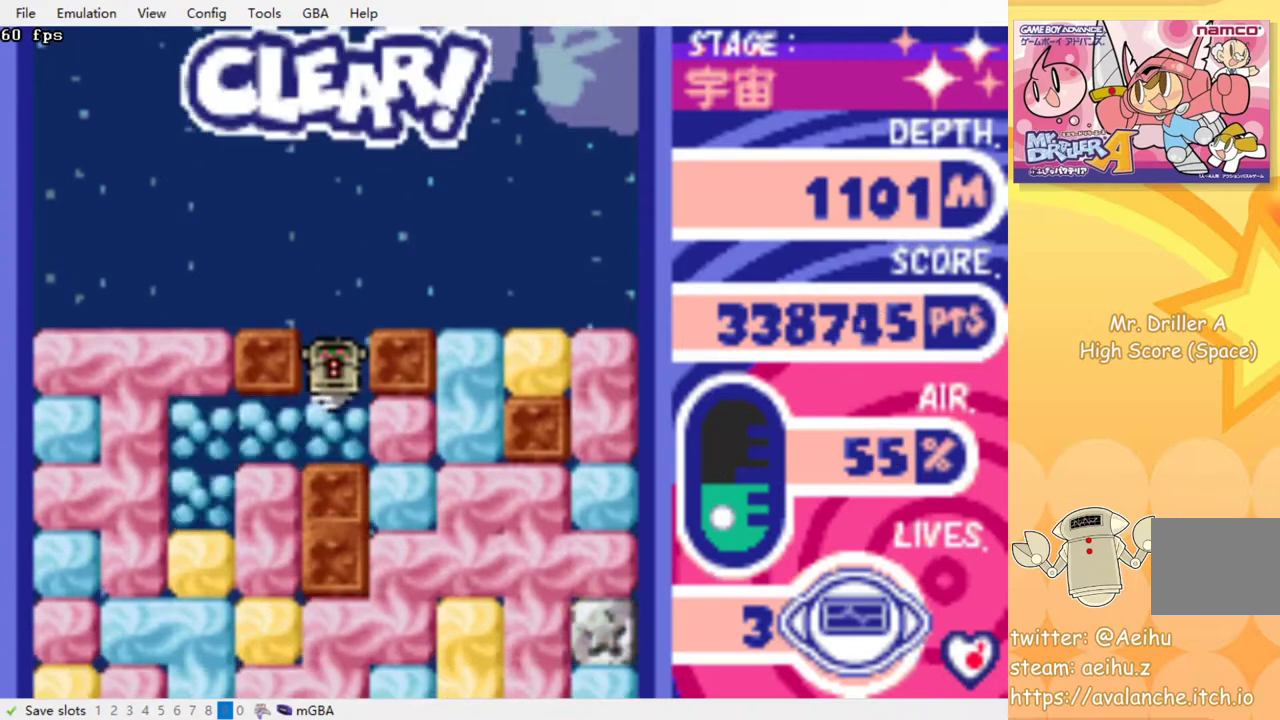
{"buttons": ["DPAD_DOWN"], "events": [[17, "DPAD_DOWN", "up"], [100, "DPAD_LEFT", "down"], [333, "DPAD_DOWN", "down"], [333, "DPAD_LEFT", "up"], [383, "CROSS", "down"], [500, "CROSS", "up"]]}
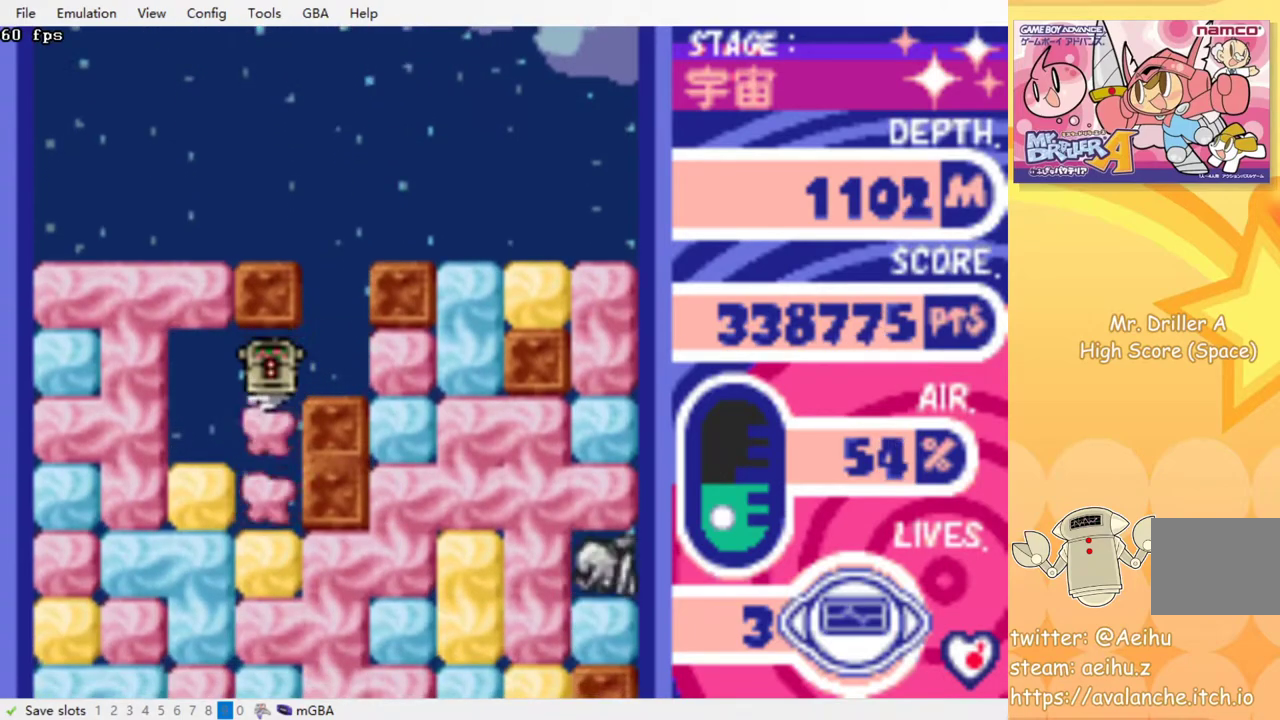
{"buttons": ["DPAD_DOWN"], "events": [[67, "CROSS", "down"], [167, "CROSS", "up"], [250, "CROSS", "down"], [333, "CROSS", "up"], [400, "CROSS", "down"], [483, "CROSS", "up"]]}
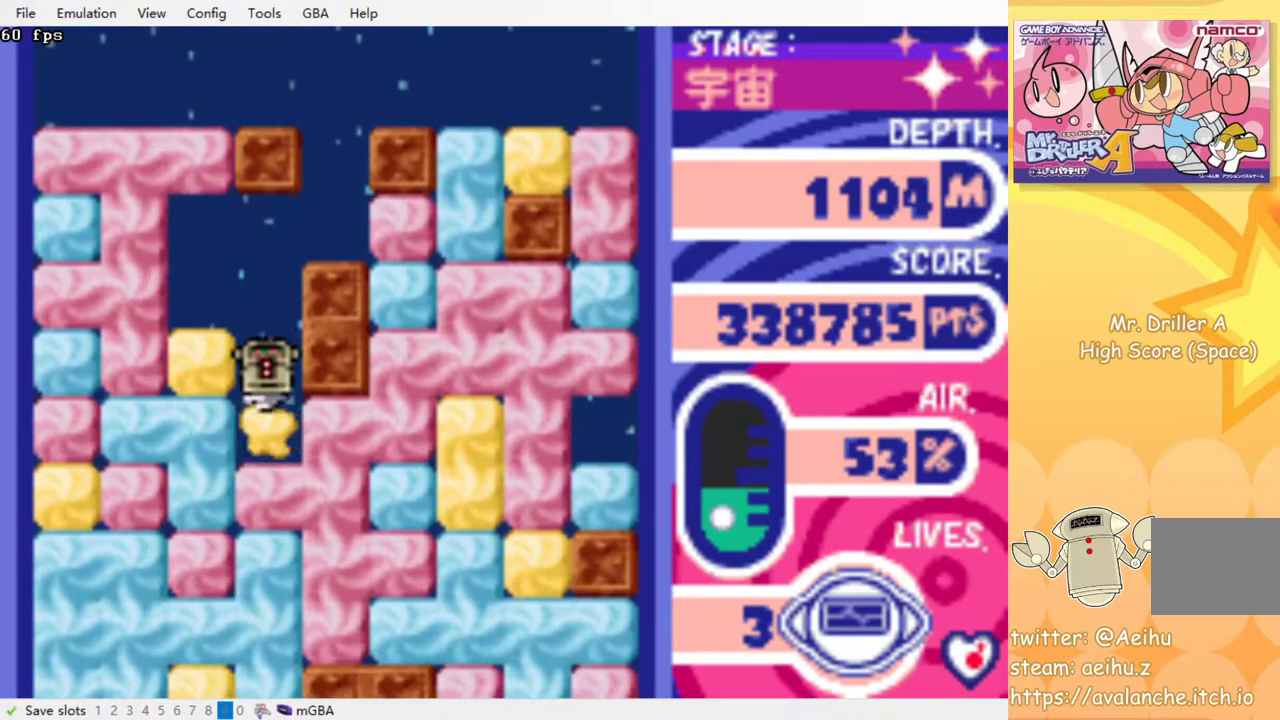
{"buttons": ["DPAD_DOWN"], "events": [[50, "CROSS", "down"], [150, "CROSS", "up"], [217, "CROSS", "down"], [300, "CROSS", "up"], [367, "CROSS", "down"], [450, "CROSS", "up"]]}
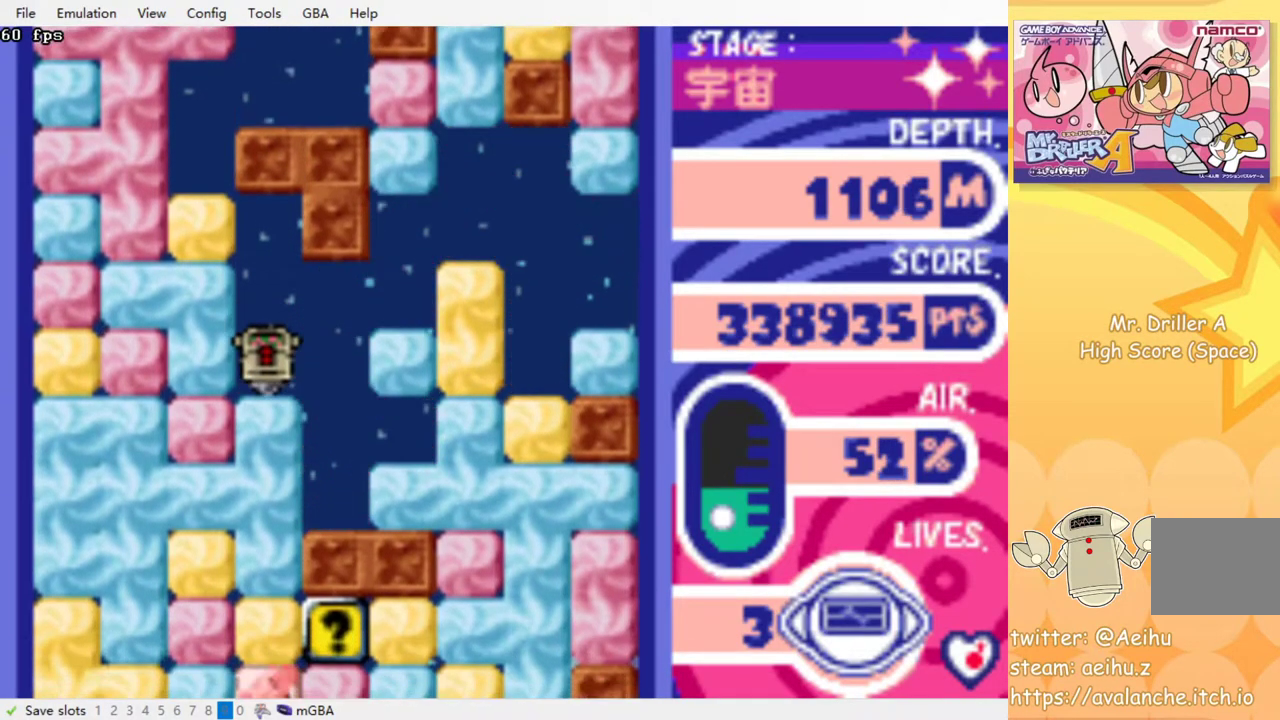
{"buttons": ["DPAD_DOWN"], "events": [[17, "CROSS", "down"], [117, "CROSS", "up"], [183, "CROSS", "down"], [283, "CROSS", "up"]]}
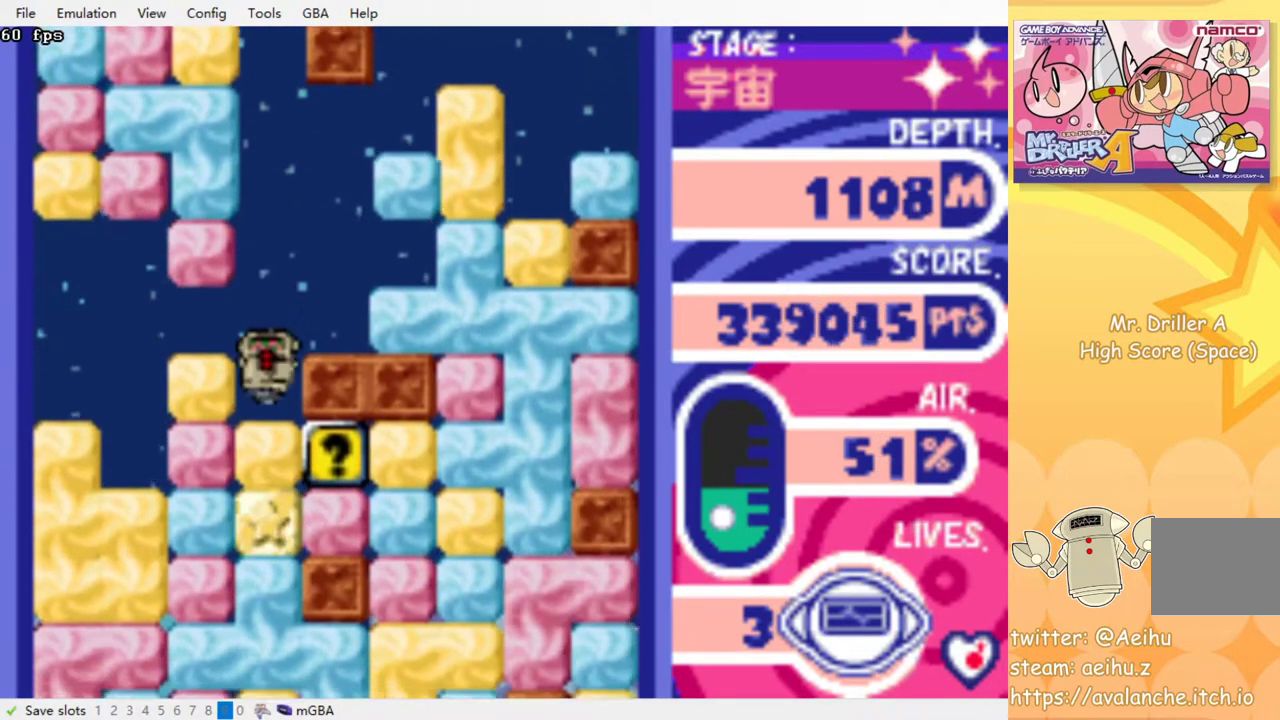
{"buttons": ["DPAD_RIGHT"], "events": [[83, "CROSS", "down"], [183, "CROSS", "up"], [217, "DPAD_DOWN", "up"], [367, "DPAD_RIGHT", "down"]]}
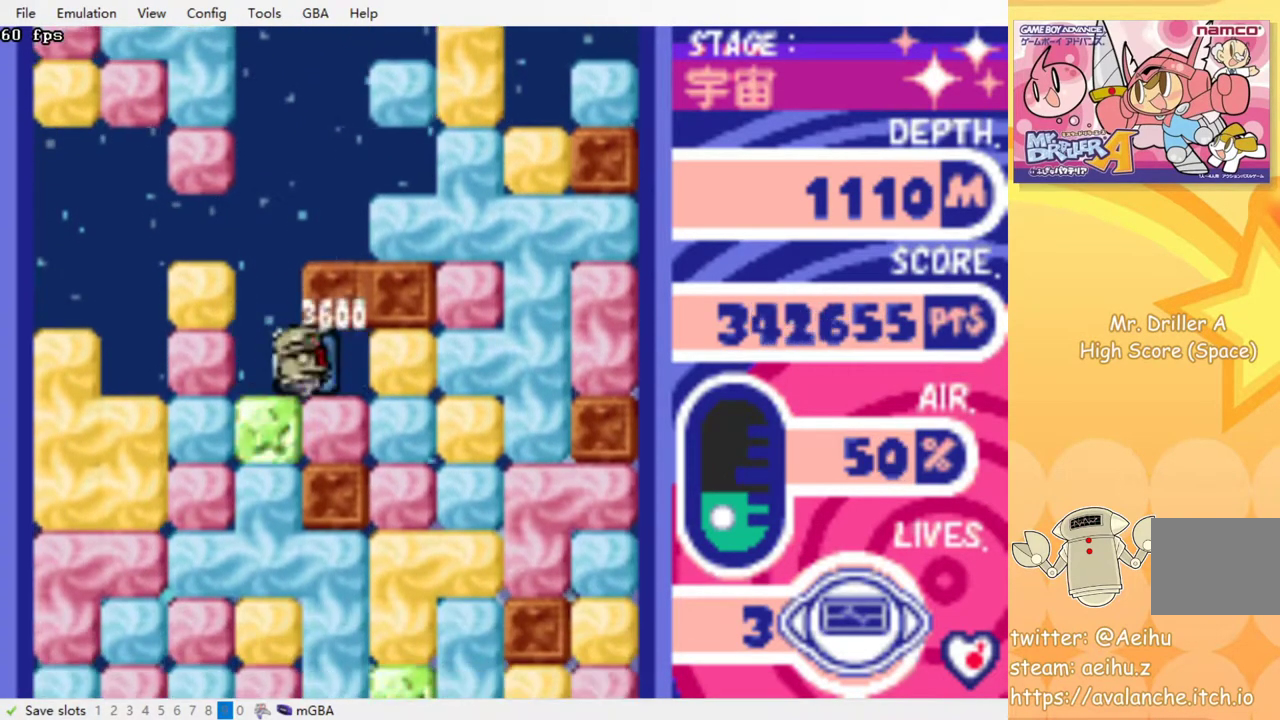
{"buttons": ["DPAD_DOWN"], "events": [[83, "DPAD_RIGHT", "up"], [100, "DPAD_LEFT", "down"], [300, "DPAD_DOWN", "down"], [317, "DPAD_LEFT", "up"], [333, "CROSS", "down"], [433, "CROSS", "up"]]}
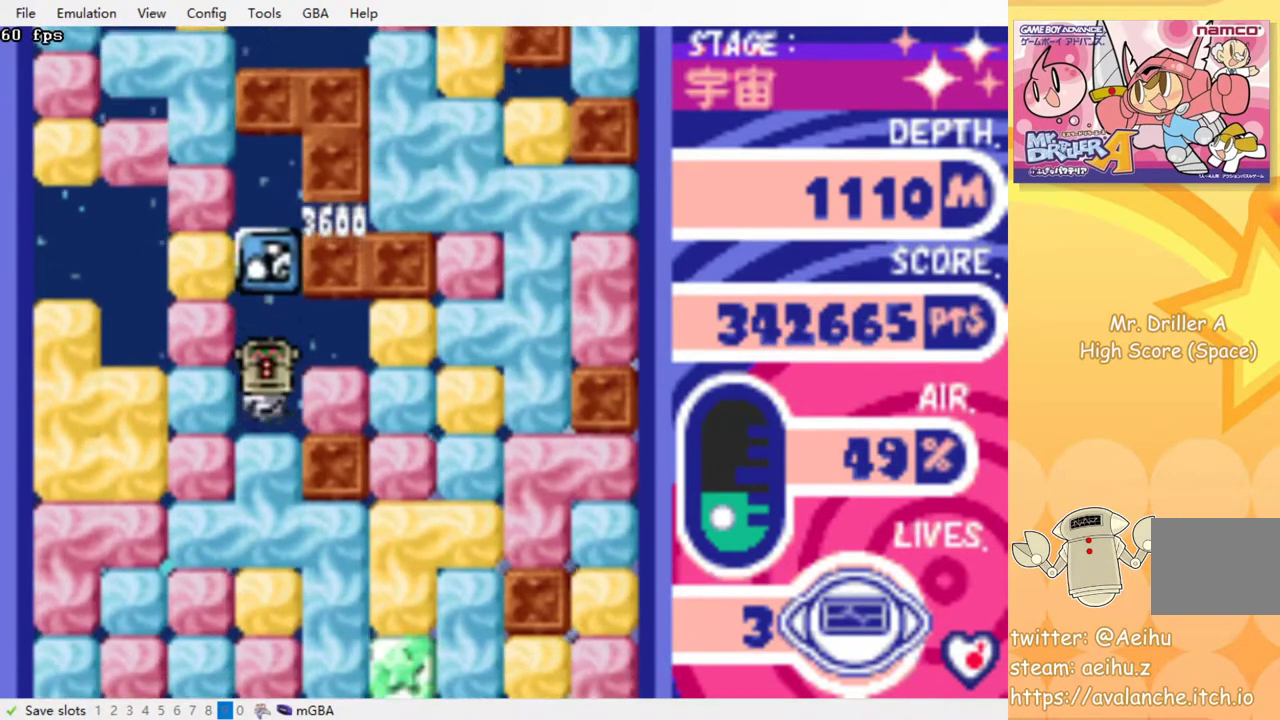
{"buttons": ["CROSS", "DPAD_DOWN"], "events": [[17, "CROSS", "down"], [100, "CROSS", "up"], [183, "CROSS", "down"], [283, "CROSS", "up"], [333, "CROSS", "down"], [433, "CROSS", "up"], [500, "CROSS", "down"]]}
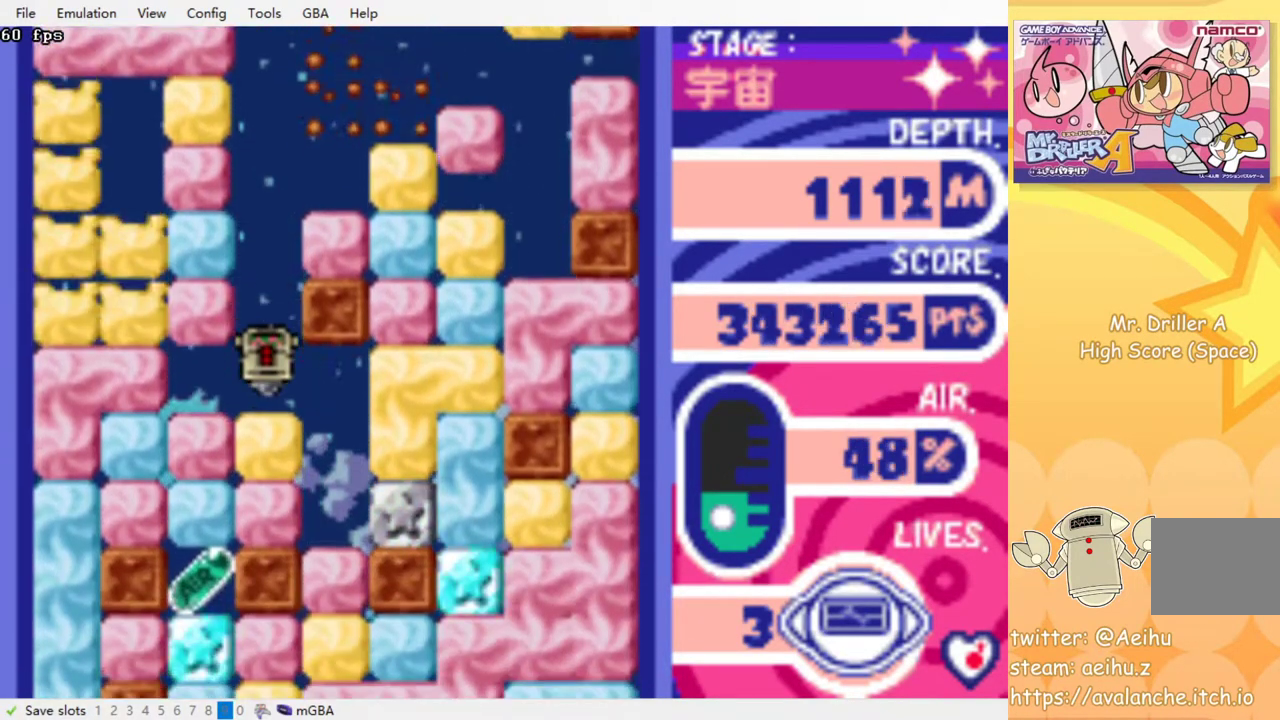
{"buttons": ["DPAD_DOWN"], "events": [[100, "CROSS", "up"], [183, "CROSS", "down"], [317, "CROSS", "up"]]}
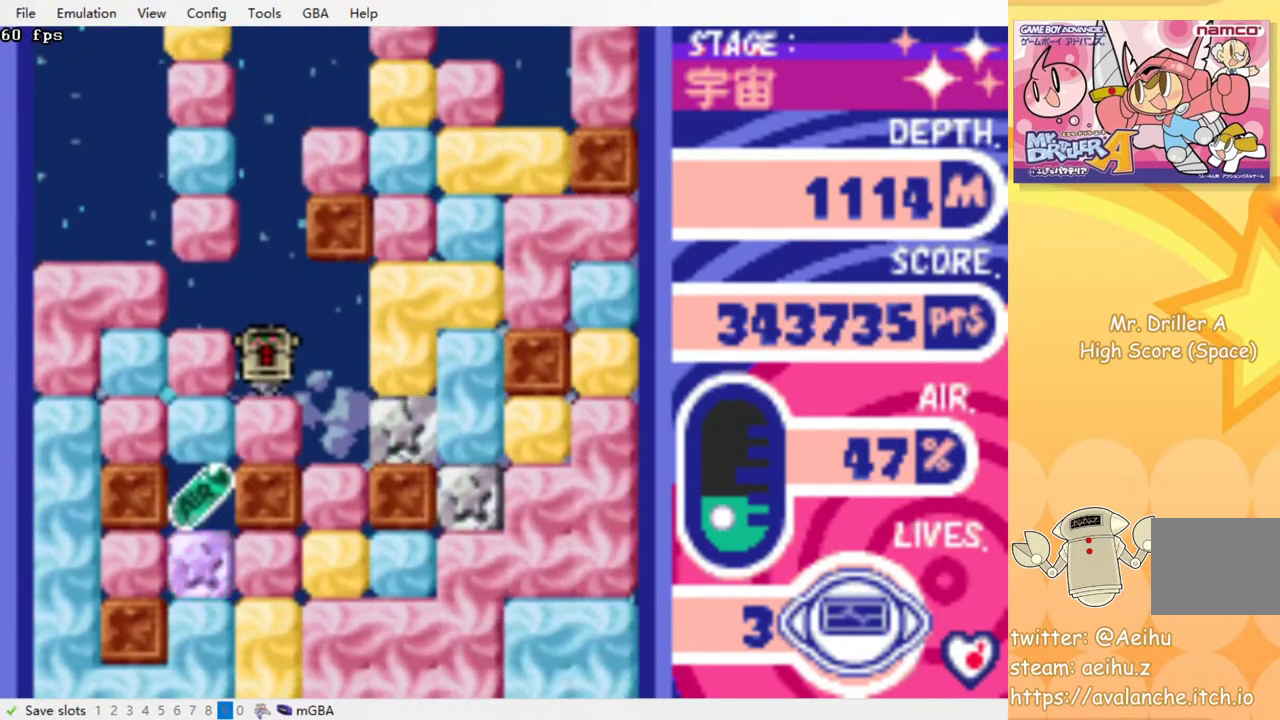
{"buttons": ["DPAD_LEFT"], "events": [[33, "CROSS", "down"], [150, "CROSS", "up"], [233, "DPAD_DOWN", "up"], [350, "CROSS", "down"], [350, "DPAD_LEFT", "down"], [467, "CROSS", "up"]]}
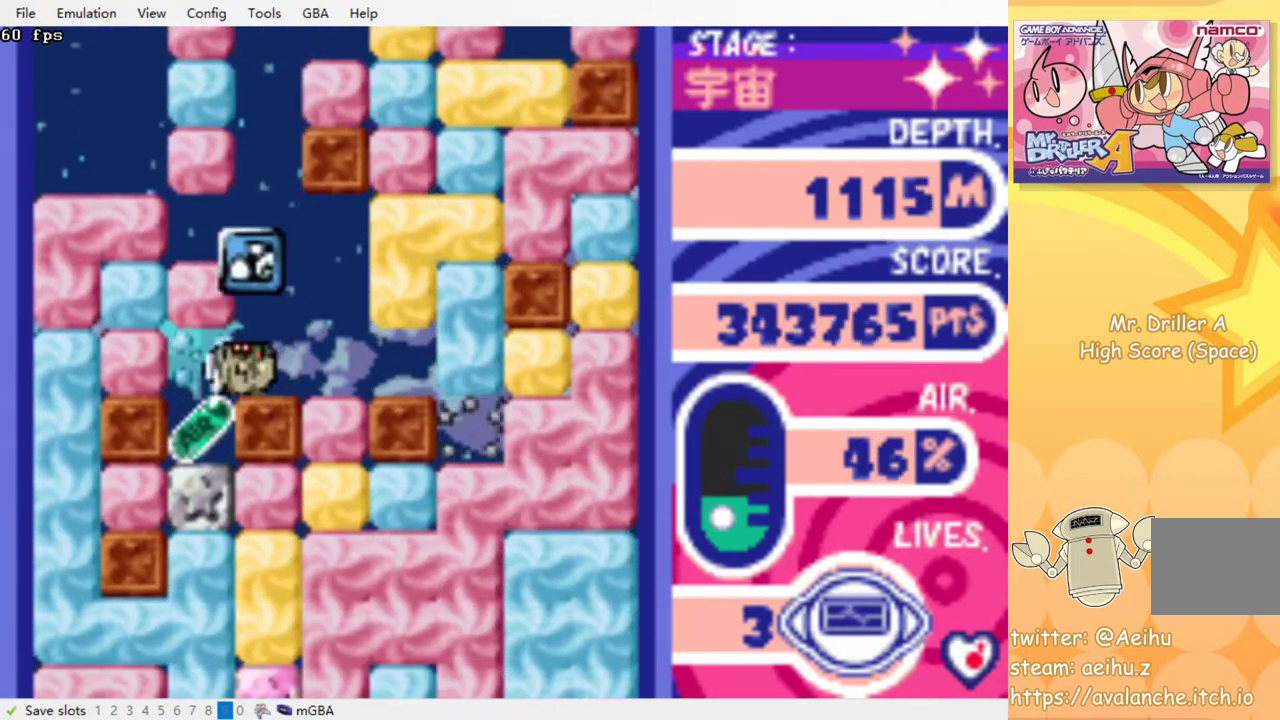
{"buttons": ["DPAD_RIGHT"], "events": [[200, "DPAD_LEFT", "up"], [233, "DPAD_RIGHT", "down"]]}
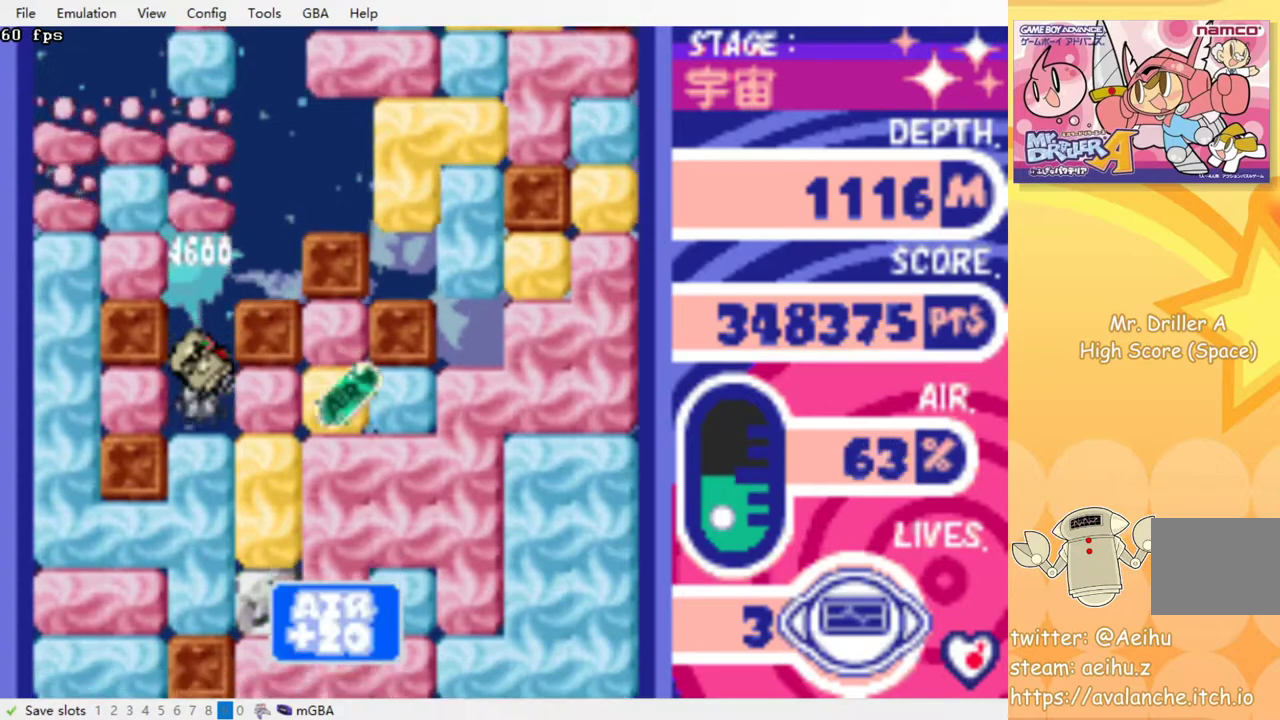
{"buttons": ["CROSS", "DPAD_DOWN"], "events": [[333, "DPAD_RIGHT", "up"], [433, "DPAD_DOWN", "down"], [500, "CROSS", "down"]]}
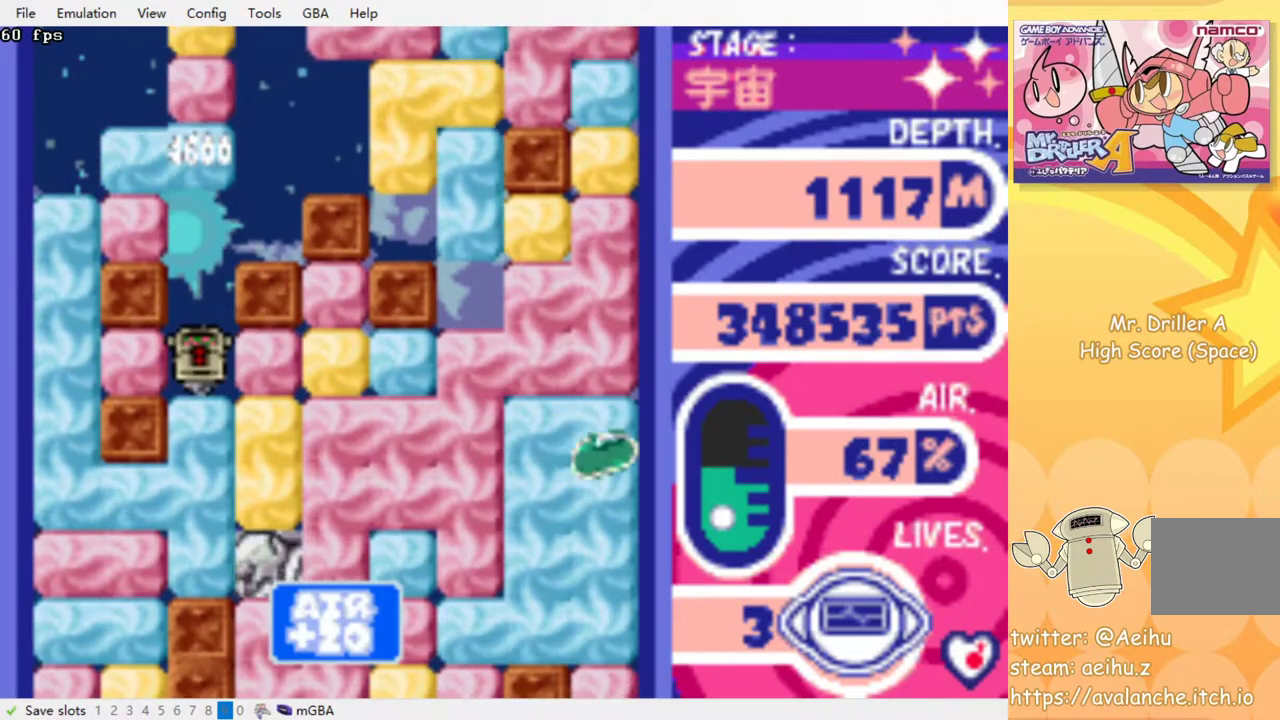
{"buttons": ["DPAD_DOWN"], "events": [[117, "CROSS", "up"]]}
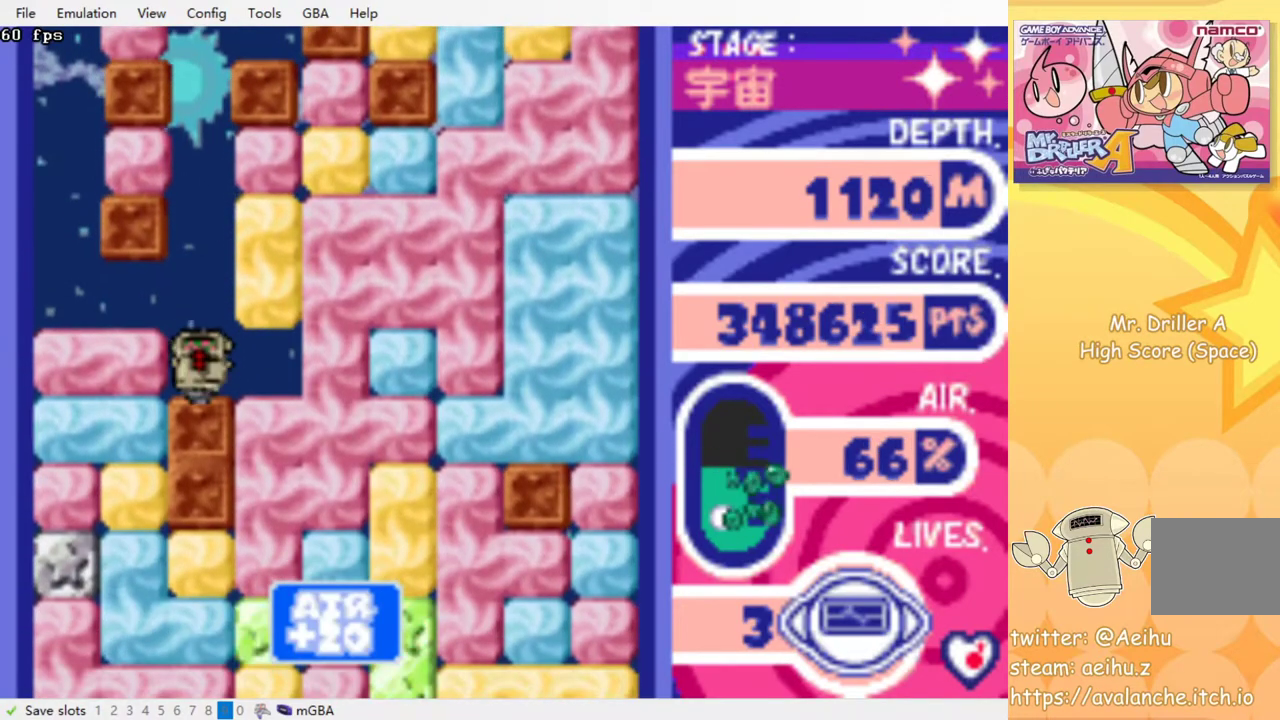
{"buttons": [], "events": [[33, "DPAD_DOWN", "up"], [117, "DPAD_RIGHT", "down"], [300, "DPAD_RIGHT", "up"], [300, "DPAD_UP", "down"], [367, "CROSS", "down"], [467, "DPAD_UP", "up"], [483, "CROSS", "up"]]}
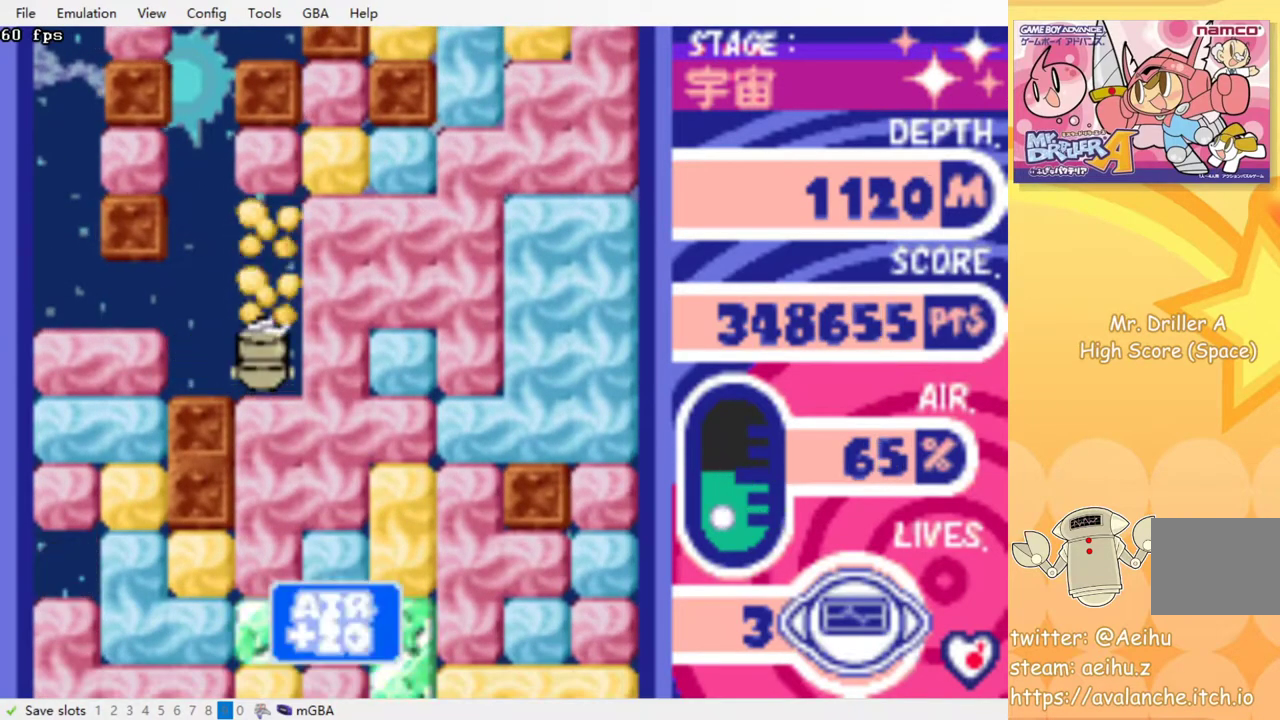
{"buttons": ["DPAD_DOWN"], "events": [[33, "DPAD_DOWN", "down"], [83, "CROSS", "down"], [200, "CROSS", "up"], [267, "CROSS", "down"], [383, "CROSS", "up"]]}
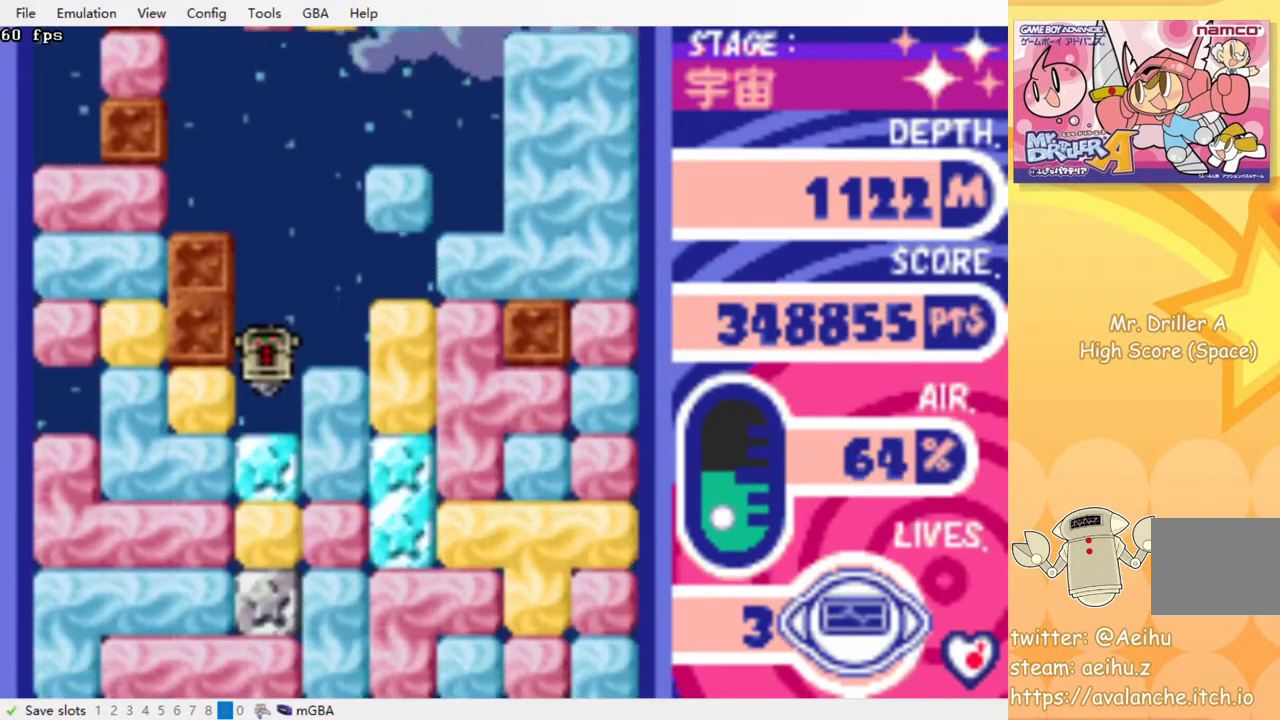
{"buttons": ["DPAD_DOWN"], "events": [[50, "CROSS", "down"], [167, "CROSS", "up"], [233, "CROSS", "down"], [333, "CROSS", "up"], [400, "CROSS", "down"], [500, "CROSS", "up"]]}
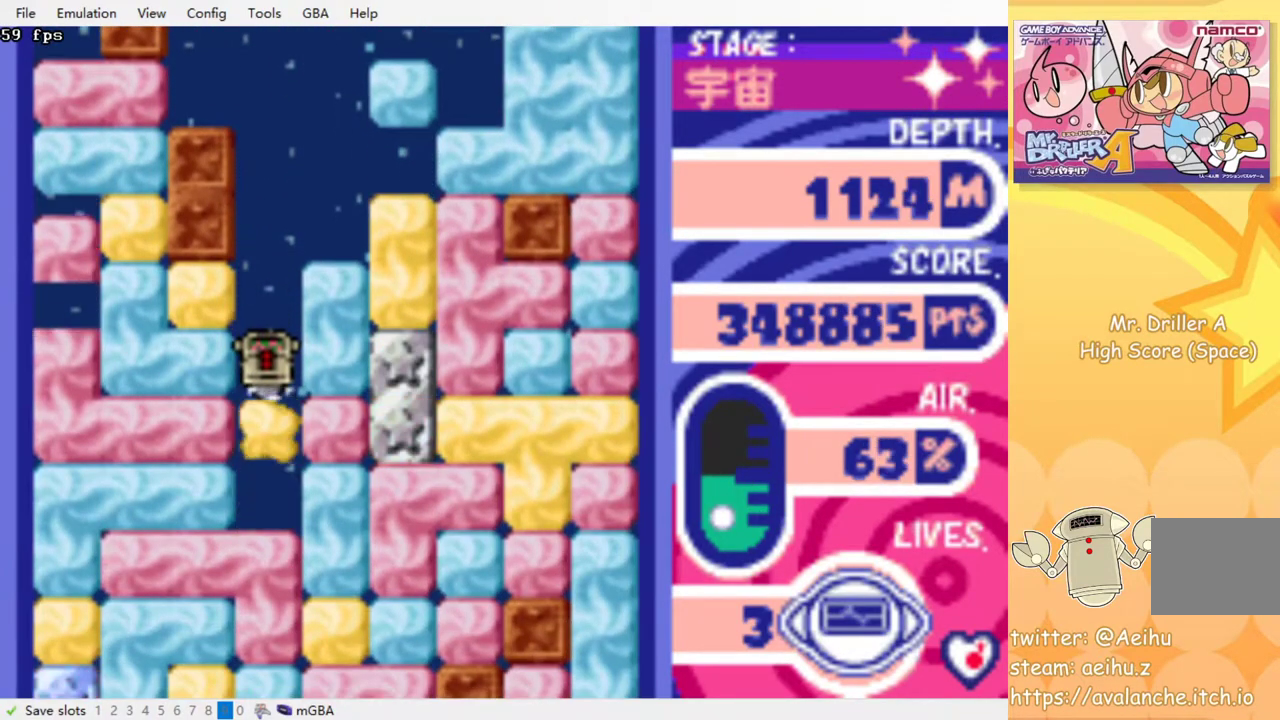
{"buttons": ["DPAD_DOWN"], "events": [[67, "CROSS", "down"], [167, "CROSS", "up"], [233, "CROSS", "down"], [333, "CROSS", "up"], [400, "CROSS", "down"], [483, "CROSS", "up"]]}
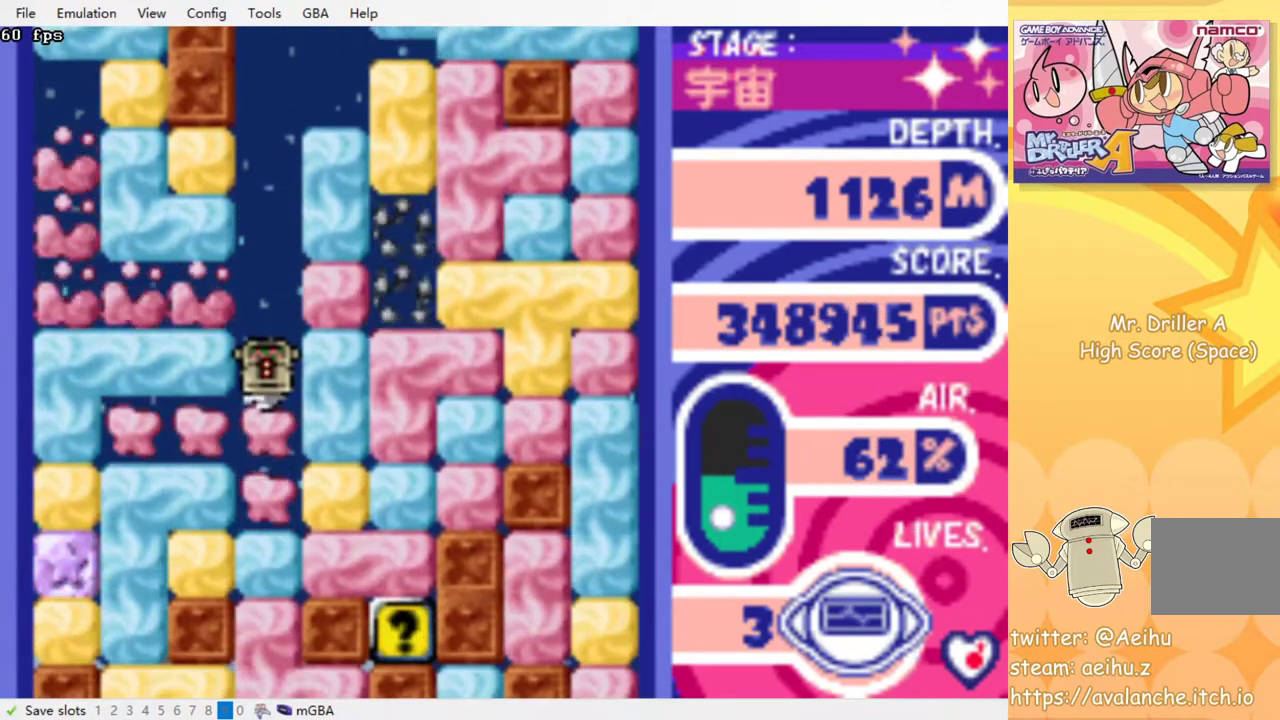
{"buttons": ["DPAD_DOWN"], "events": [[50, "CROSS", "down"], [167, "CROSS", "up"], [233, "CROSS", "down"], [333, "CROSS", "up"], [400, "CROSS", "down"], [500, "CROSS", "up"]]}
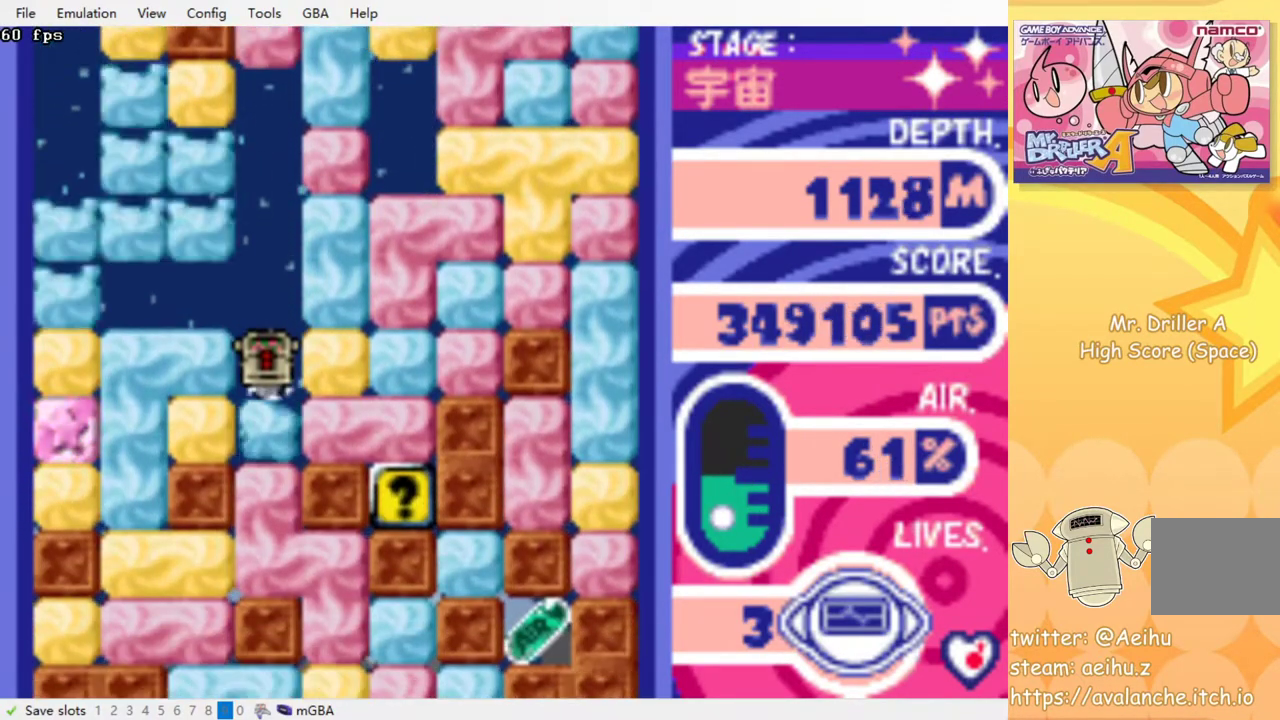
{"buttons": ["DPAD_RIGHT"], "events": [[133, "DPAD_DOWN", "up"], [200, "DPAD_RIGHT", "down"], [267, "CROSS", "down"], [367, "CROSS", "up"]]}
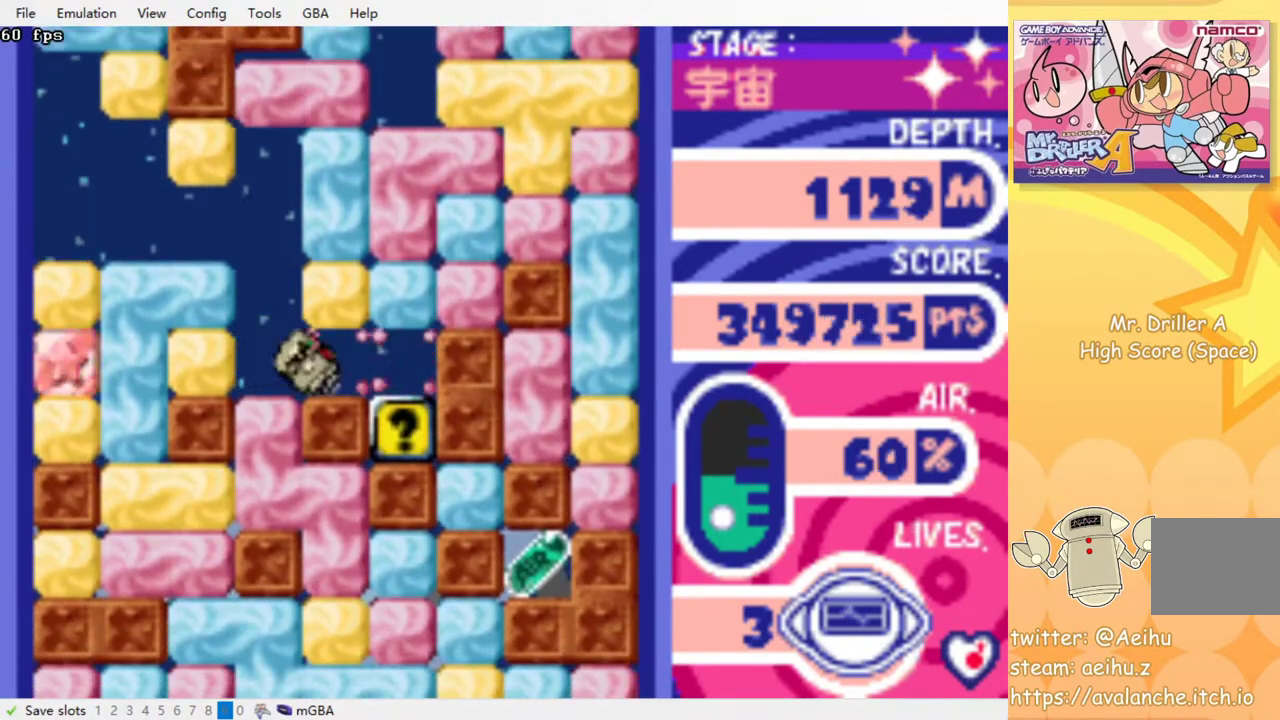
{"buttons": ["DPAD_RIGHT"], "events": [[67, "DPAD_RIGHT", "up"], [150, "DPAD_UP", "down"], [167, "CROSS", "down"], [267, "CROSS", "up"], [300, "DPAD_UP", "up"], [400, "DPAD_RIGHT", "down"]]}
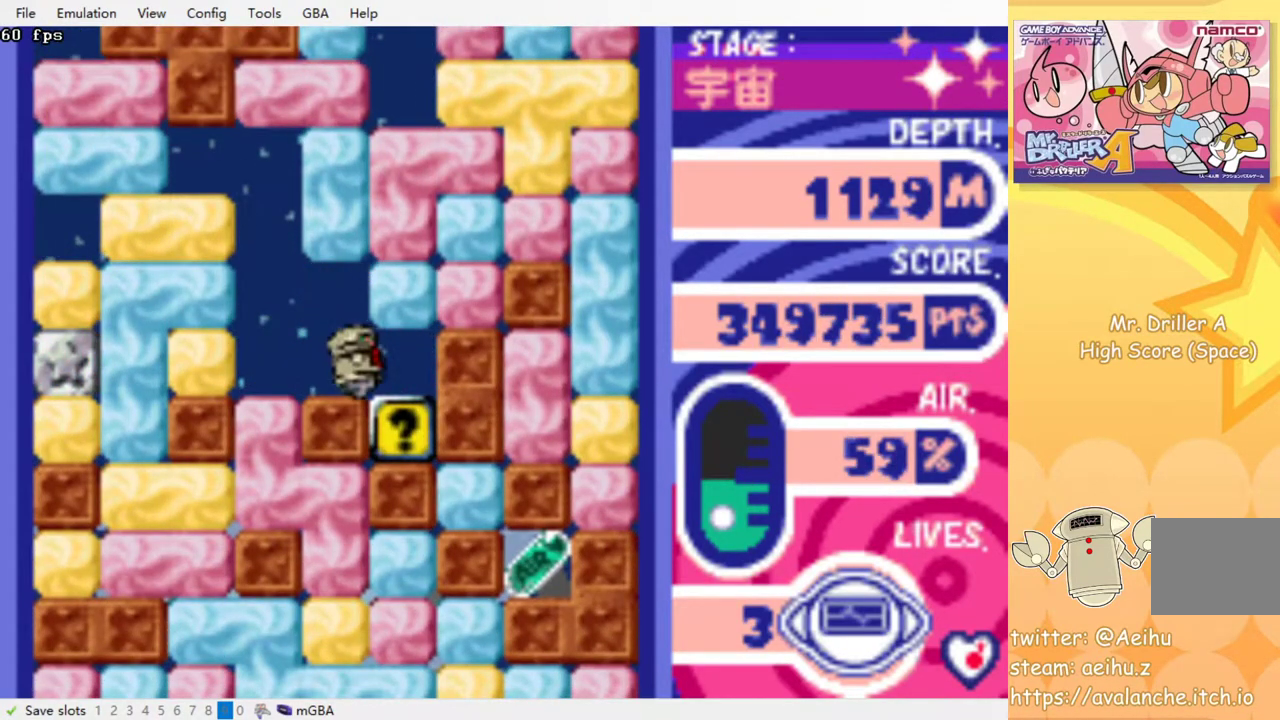
{"buttons": ["DPAD_LEFT"], "events": [[167, "DPAD_RIGHT", "up"], [183, "DPAD_LEFT", "down"]]}
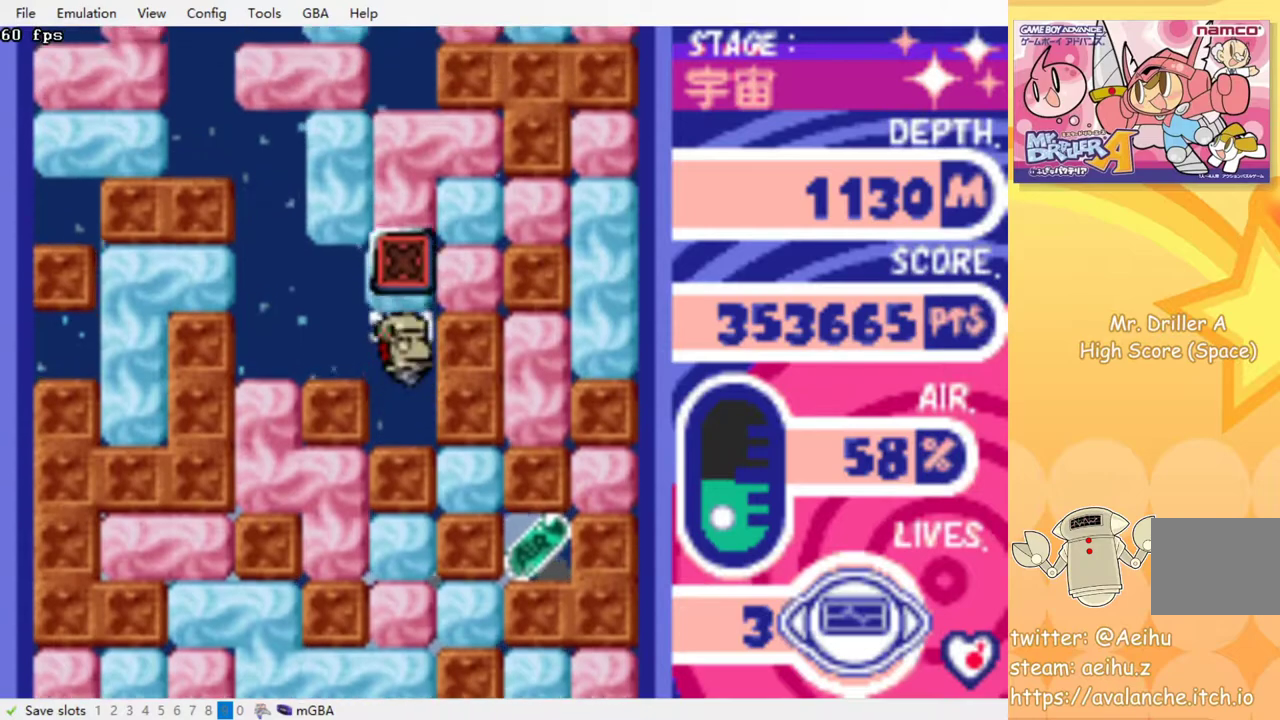
{"buttons": ["CROSS", "DPAD_DOWN"], "events": [[367, "DPAD_DOWN", "down"], [383, "DPAD_LEFT", "up"], [417, "CROSS", "down"]]}
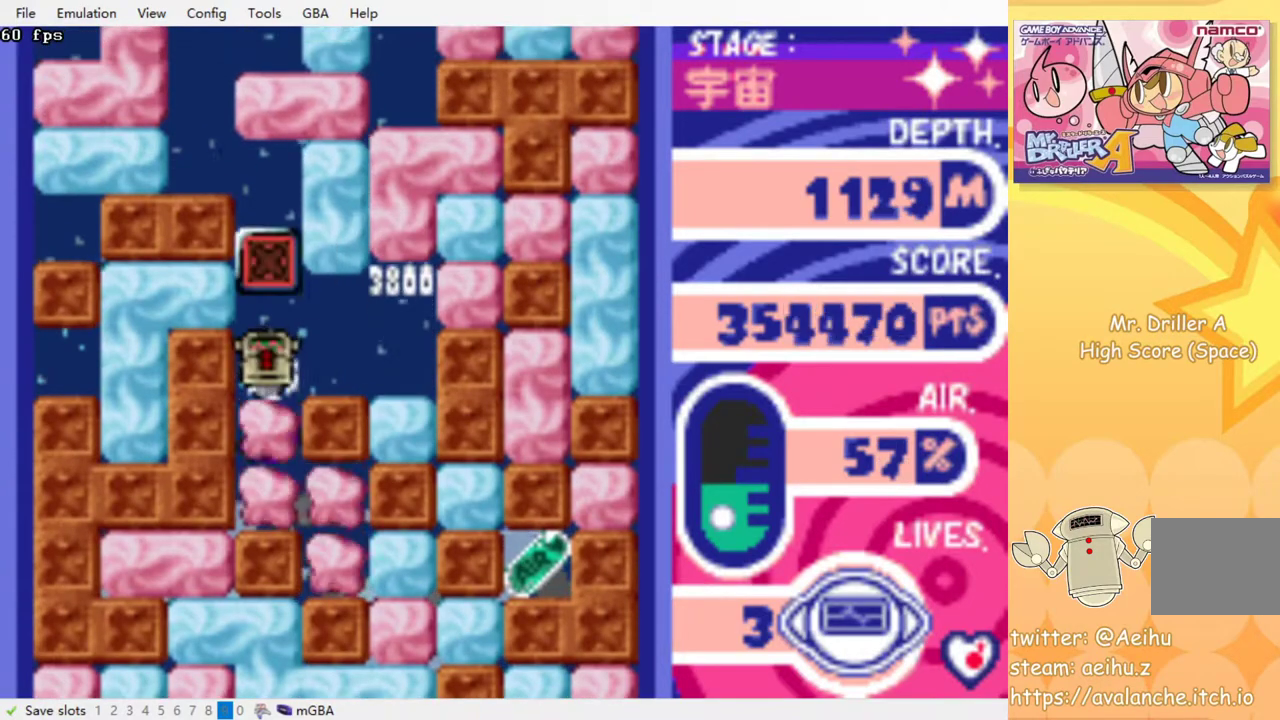
{"buttons": [], "events": [[50, "CROSS", "up"], [233, "DPAD_DOWN", "up"]]}
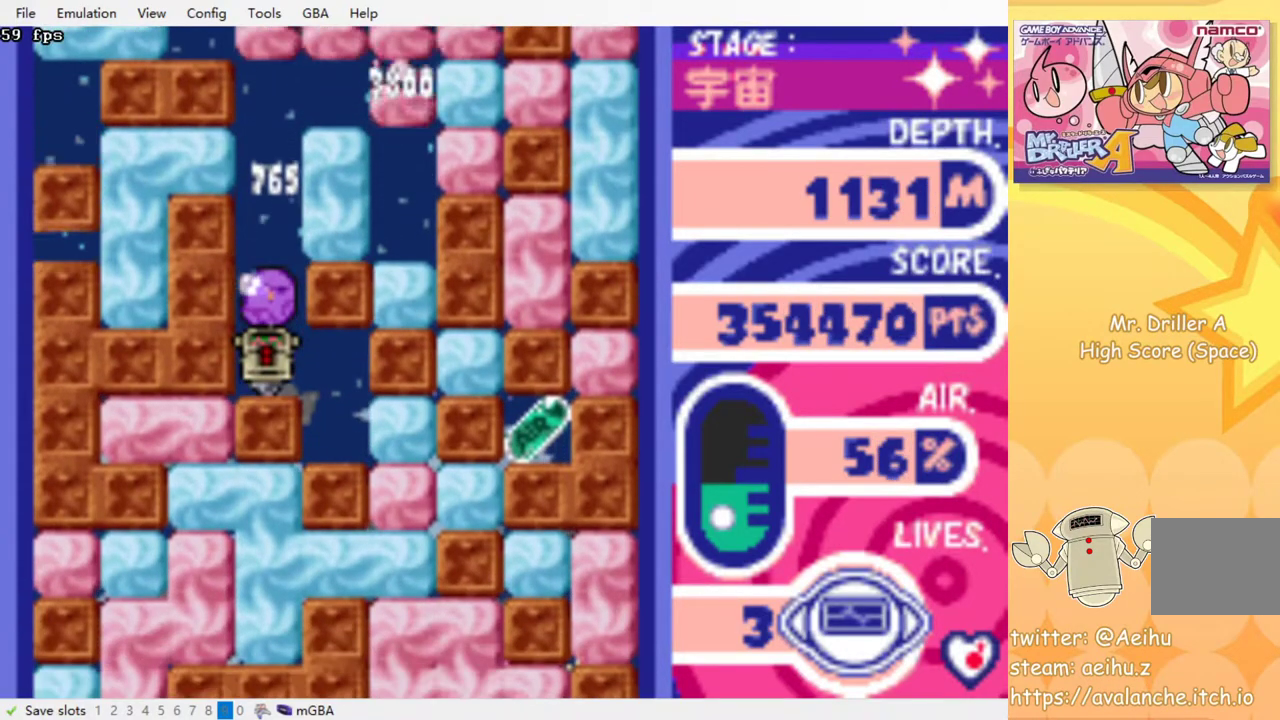
{"buttons": [], "events": []}
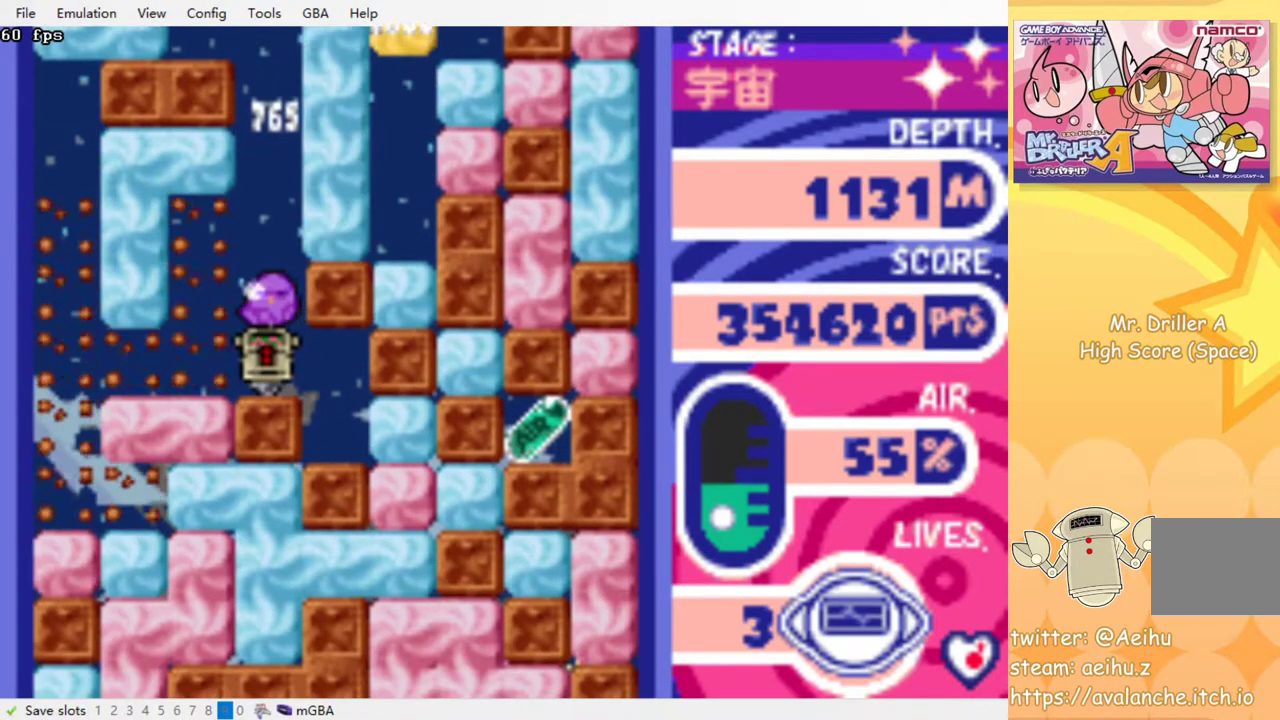
{"buttons": [], "events": []}
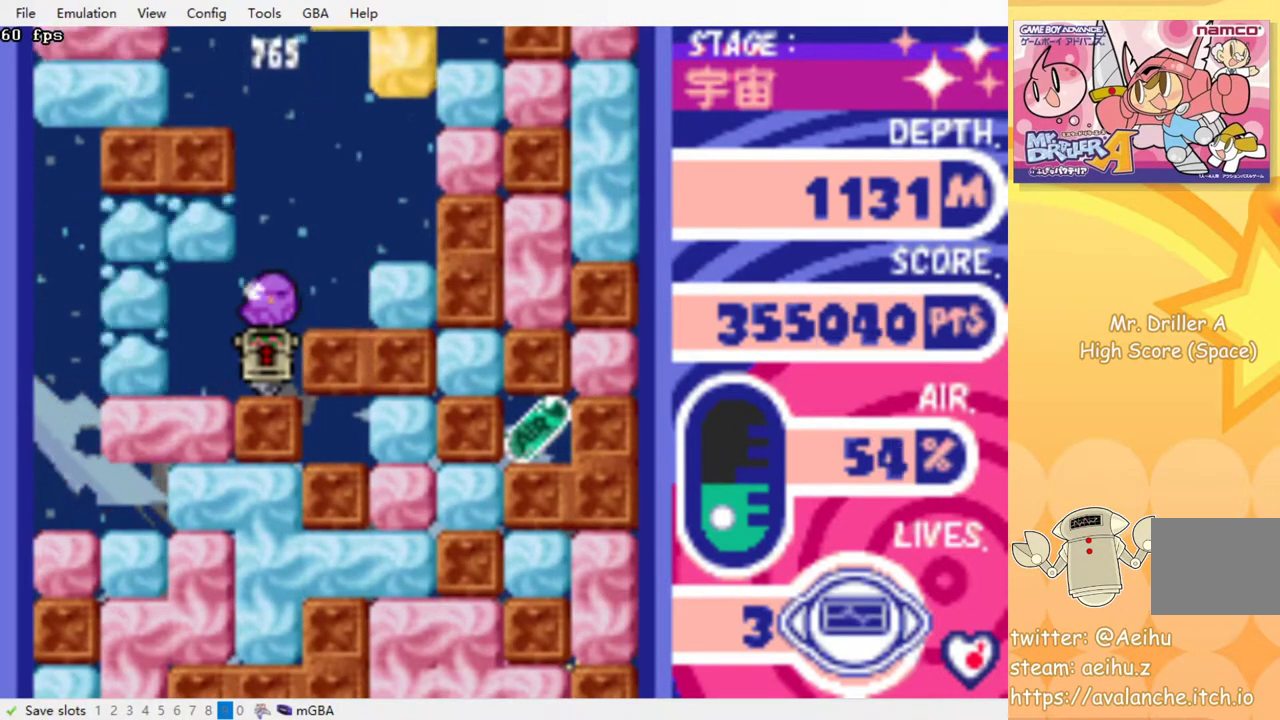
{"buttons": ["DPAD_LEFT"], "events": [[417, "DPAD_LEFT", "down"]]}
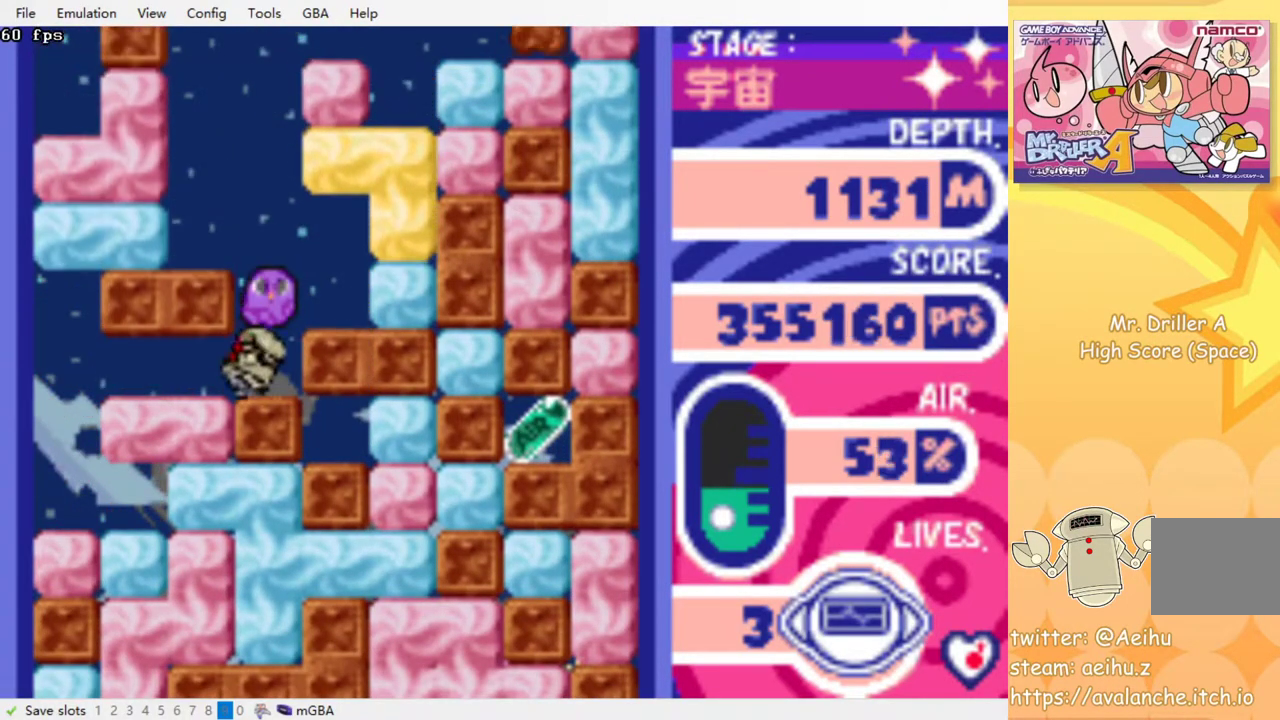
{"buttons": ["DPAD_LEFT"], "events": [[50, "DPAD_LEFT", "up"], [67, "DPAD_RIGHT", "down"], [250, "DPAD_RIGHT", "up"], [400, "DPAD_LEFT", "down"]]}
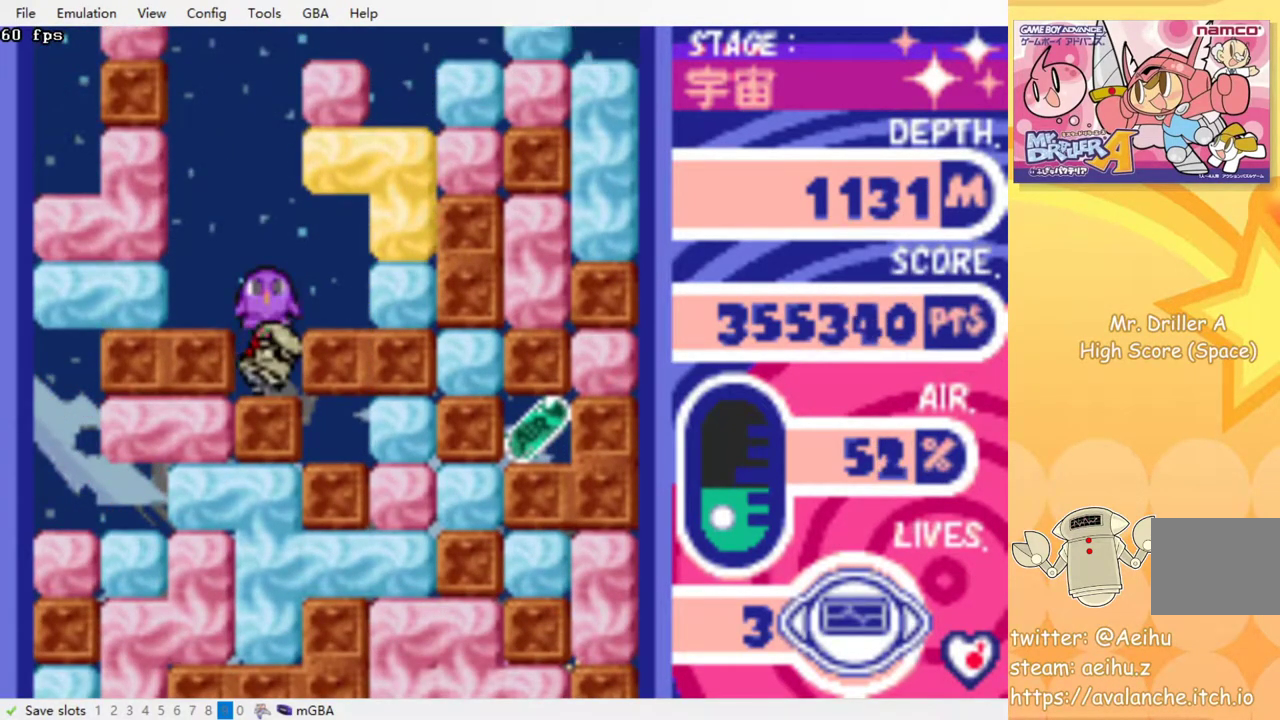
{"buttons": ["CROSS", "DPAD_LEFT"], "events": [[433, "CROSS", "down"]]}
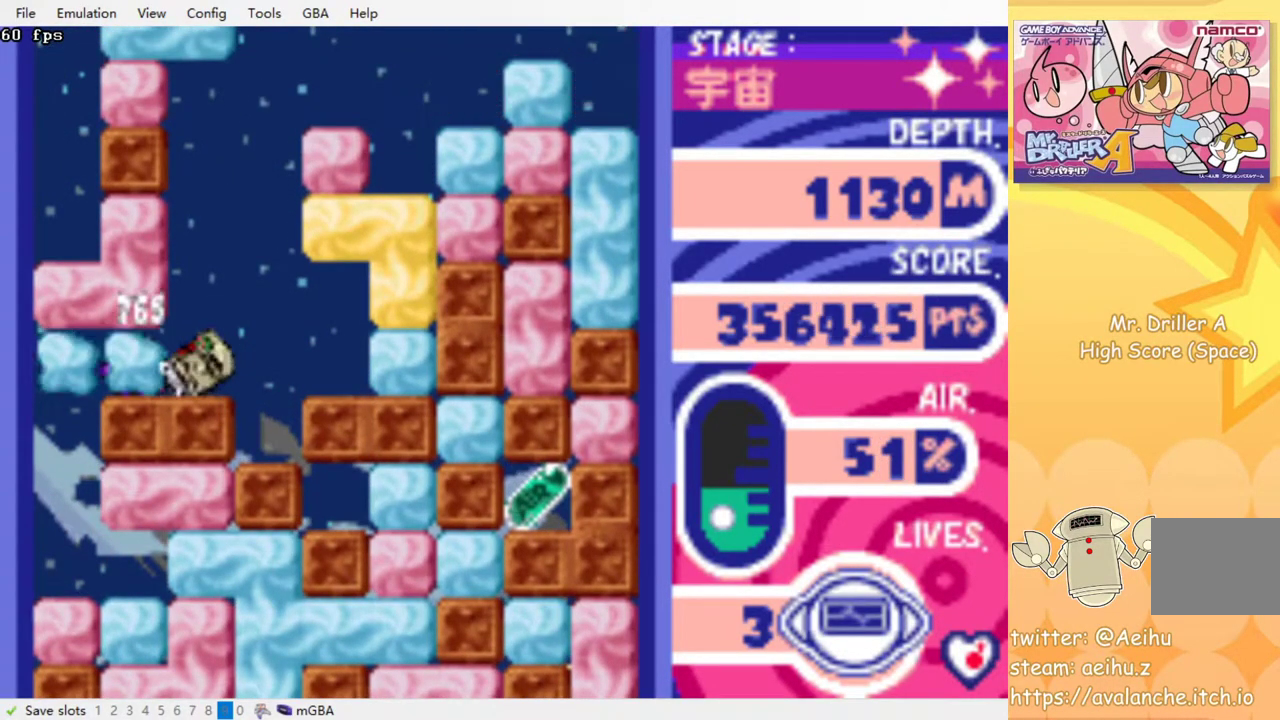
{"buttons": ["DPAD_LEFT"], "events": [[50, "CROSS", "up"]]}